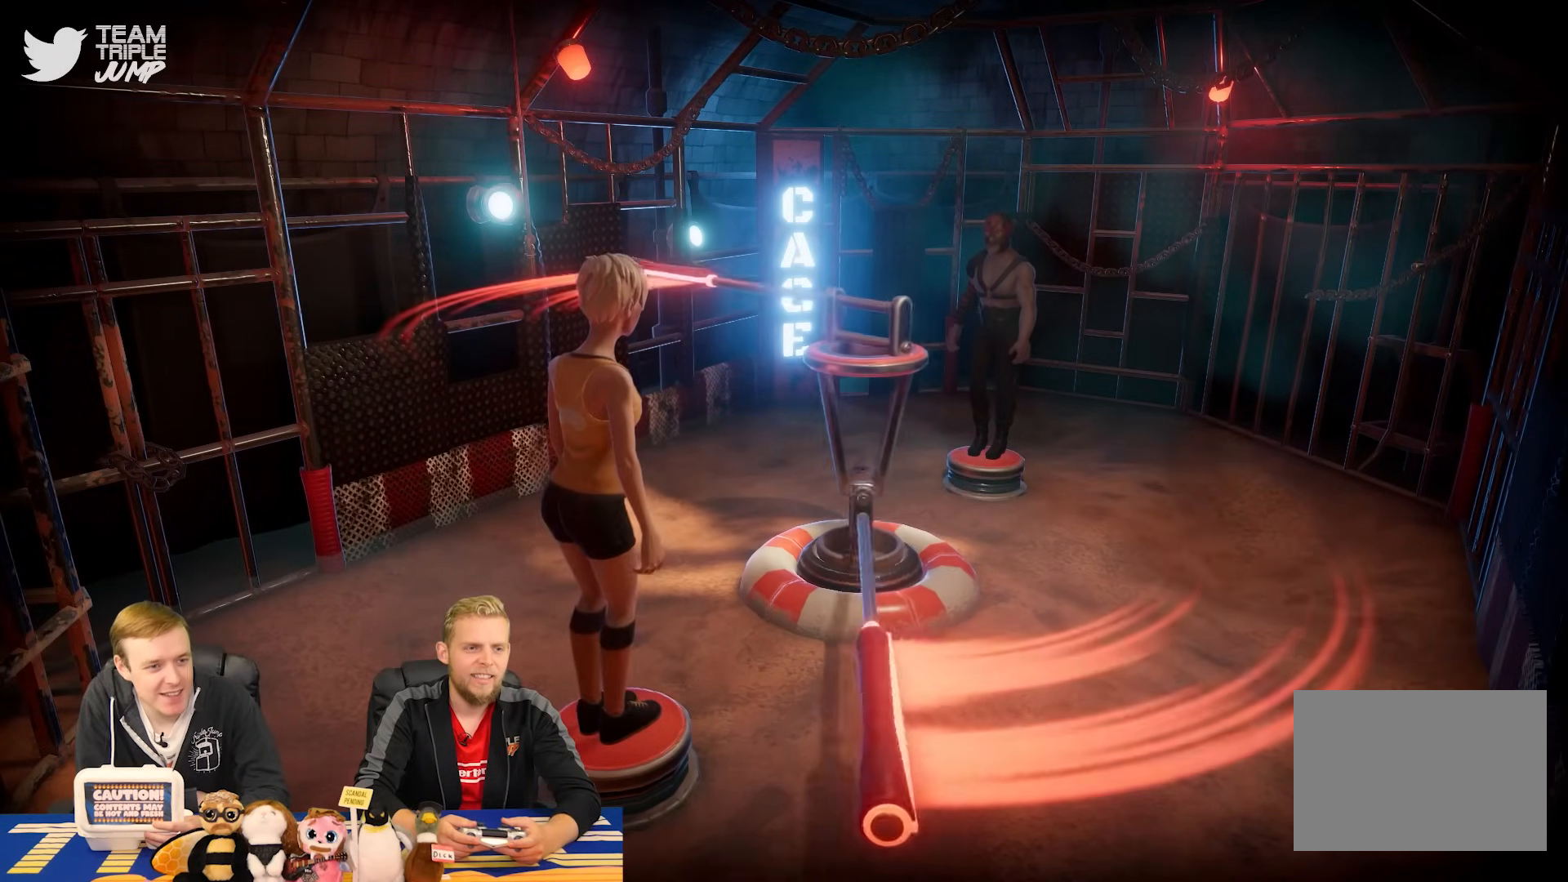
Gameplay with a controller (PlayStation layout); each line is a JSON object with the inputs held at the frame after it. "events" lists button and stick changes between this image and that frame as [ms after this image, input, new state], when the widget could be followed in between. Not read: CIRCLE L2 L3 R2 R3 left_stick.
{"buttons": ["CROSS"], "right_stick": "center", "events": []}
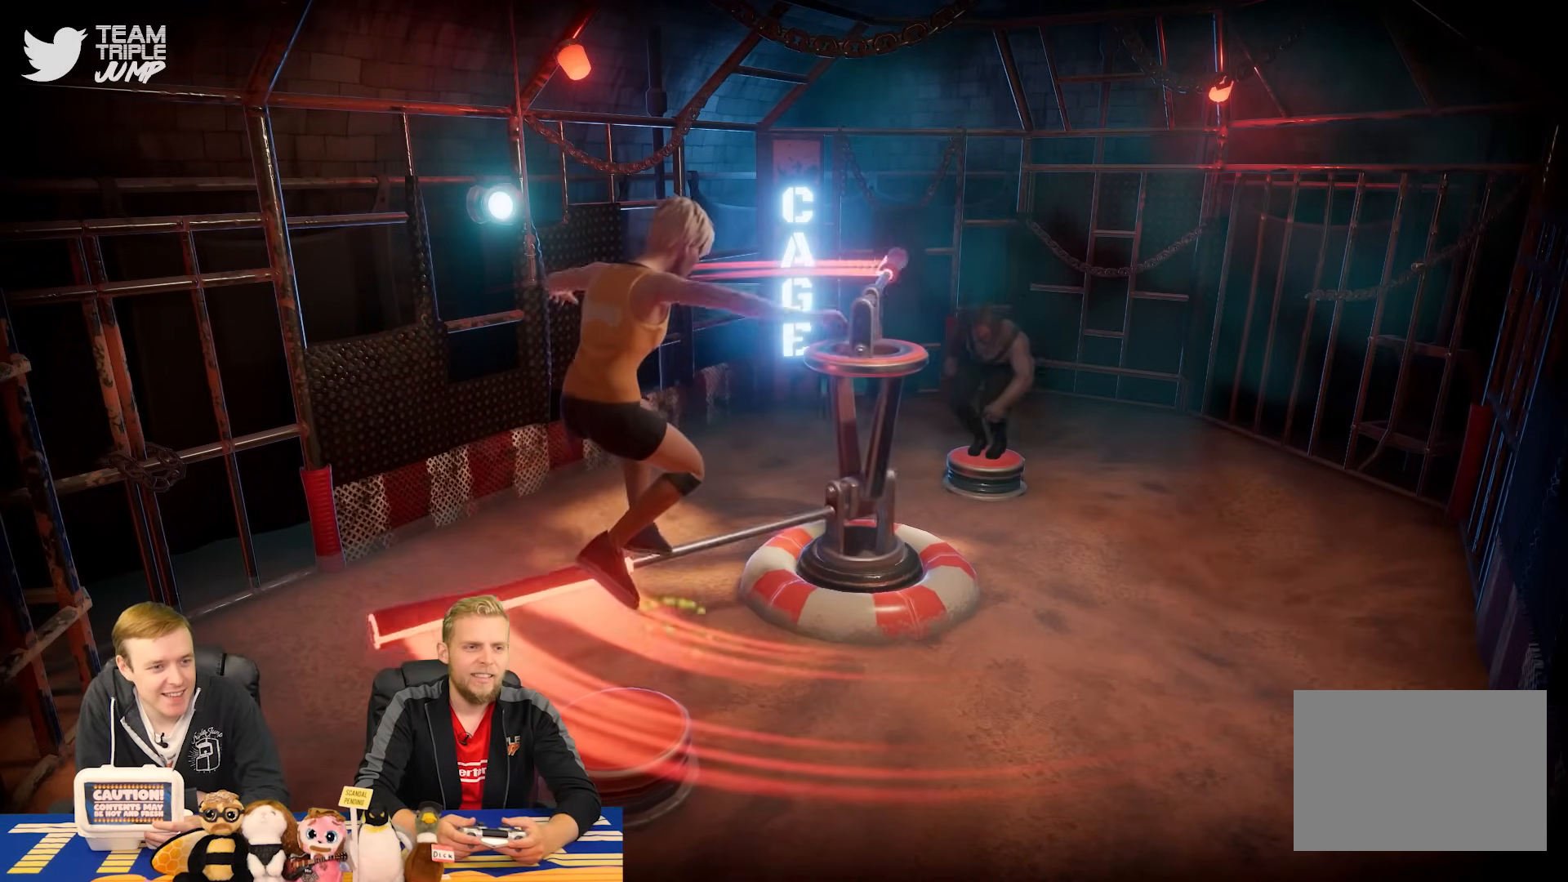
{"buttons": ["CROSS"], "right_stick": "center", "events": []}
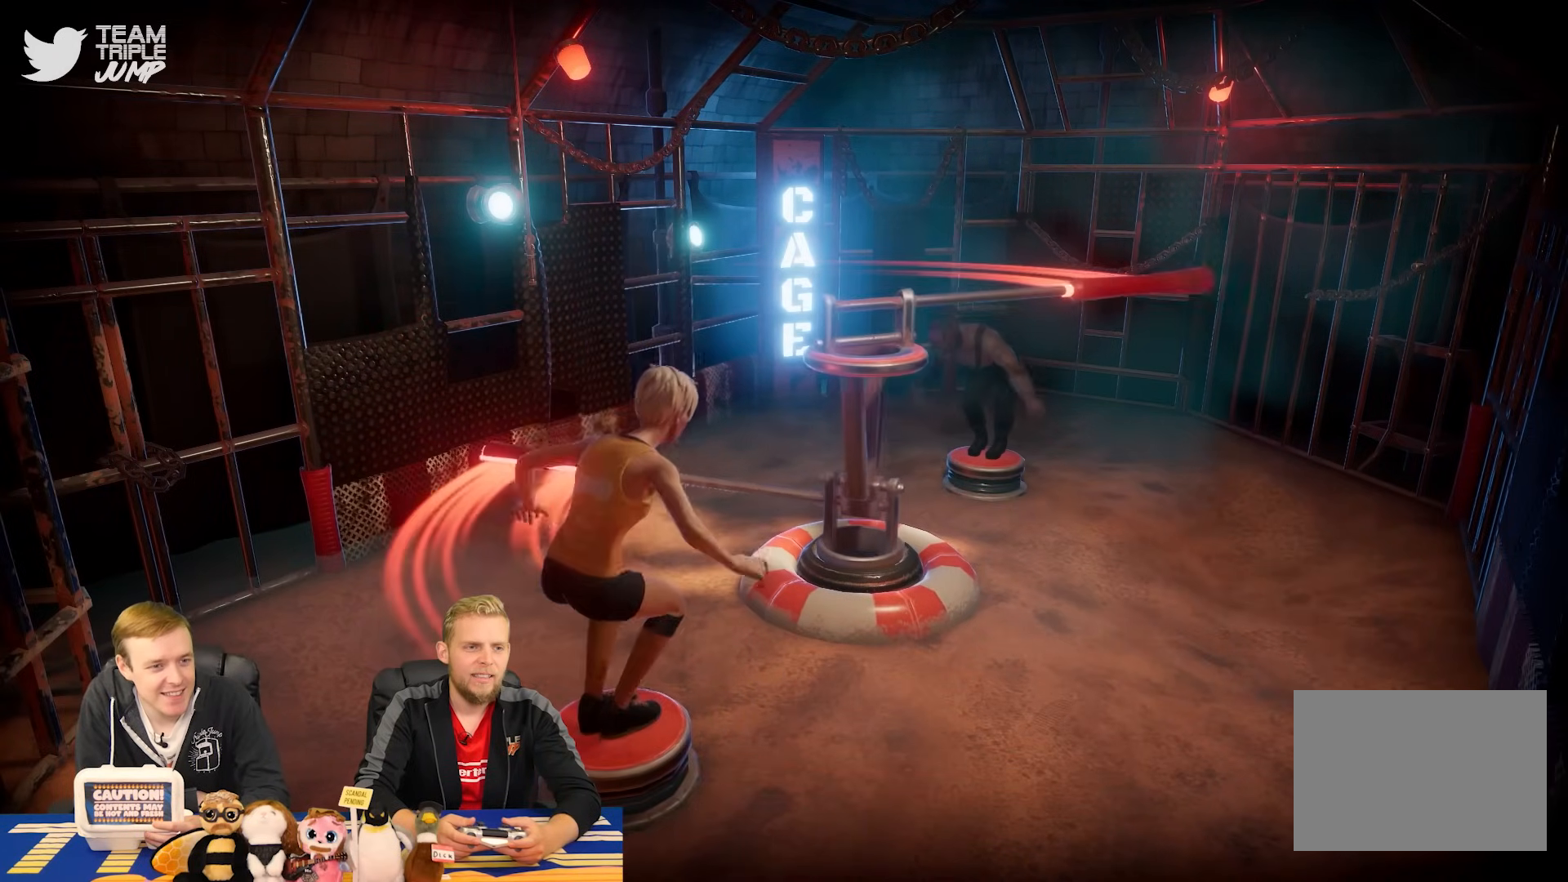
{"buttons": ["CROSS"], "right_stick": "center", "events": []}
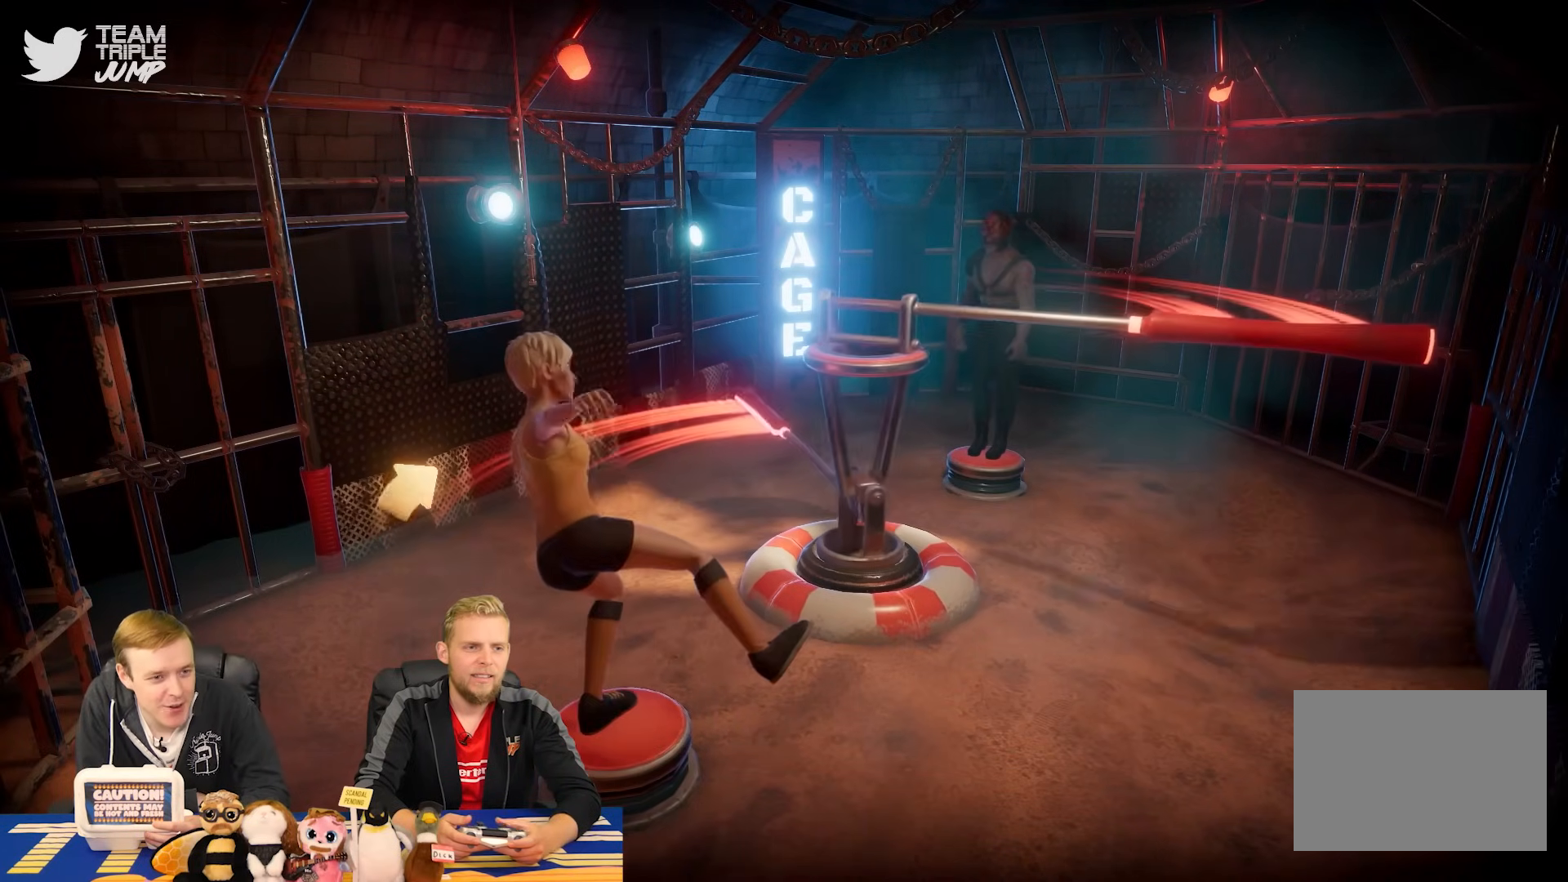
{"buttons": ["CROSS"], "right_stick": "center", "events": []}
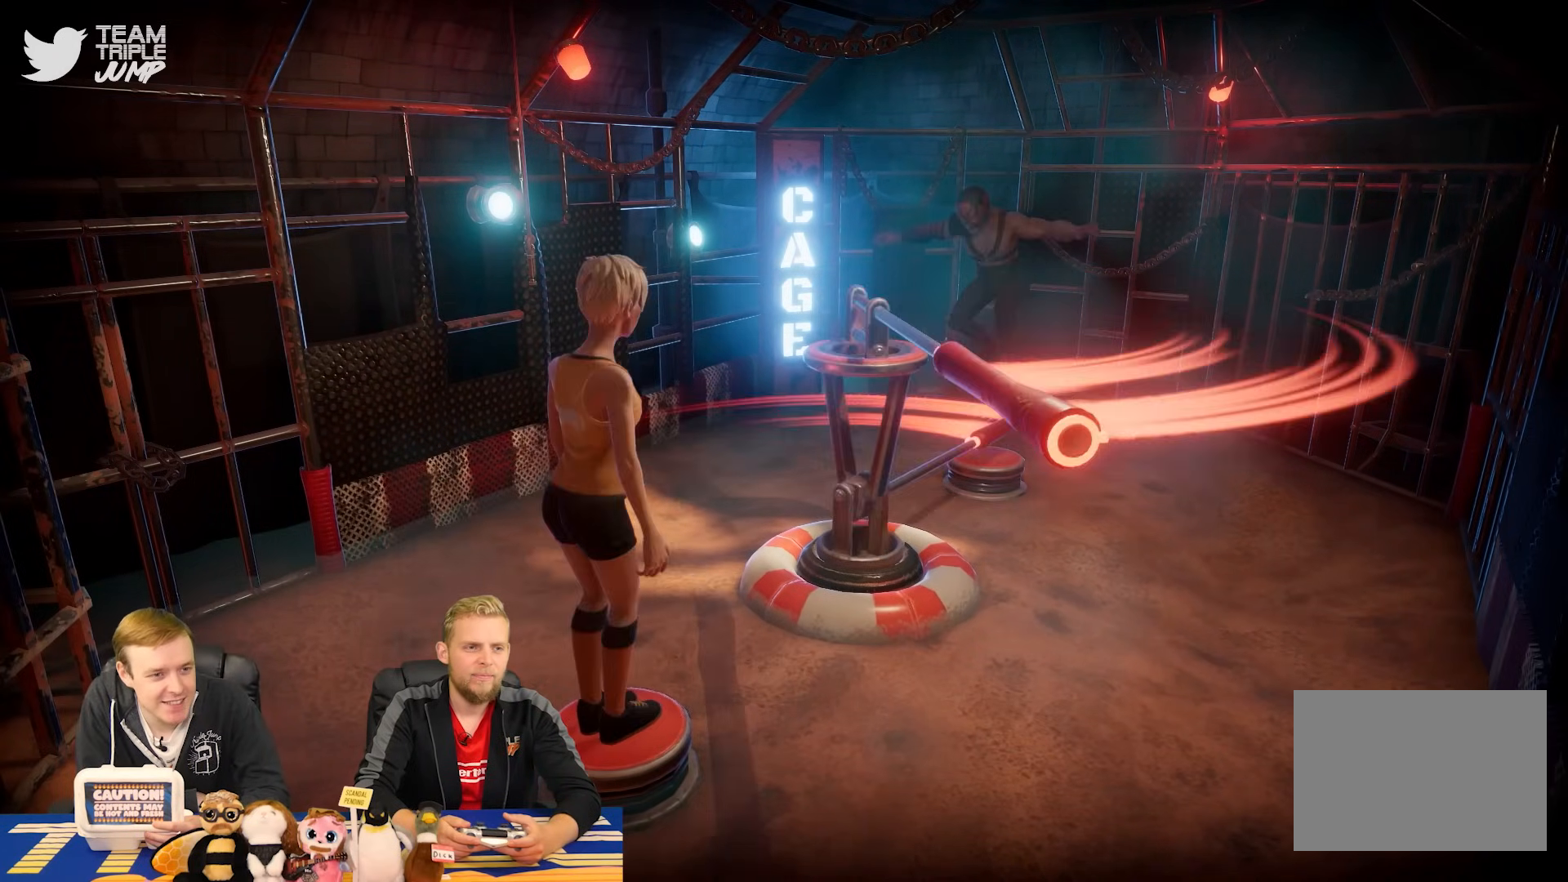
{"buttons": ["CROSS"], "right_stick": "center", "events": []}
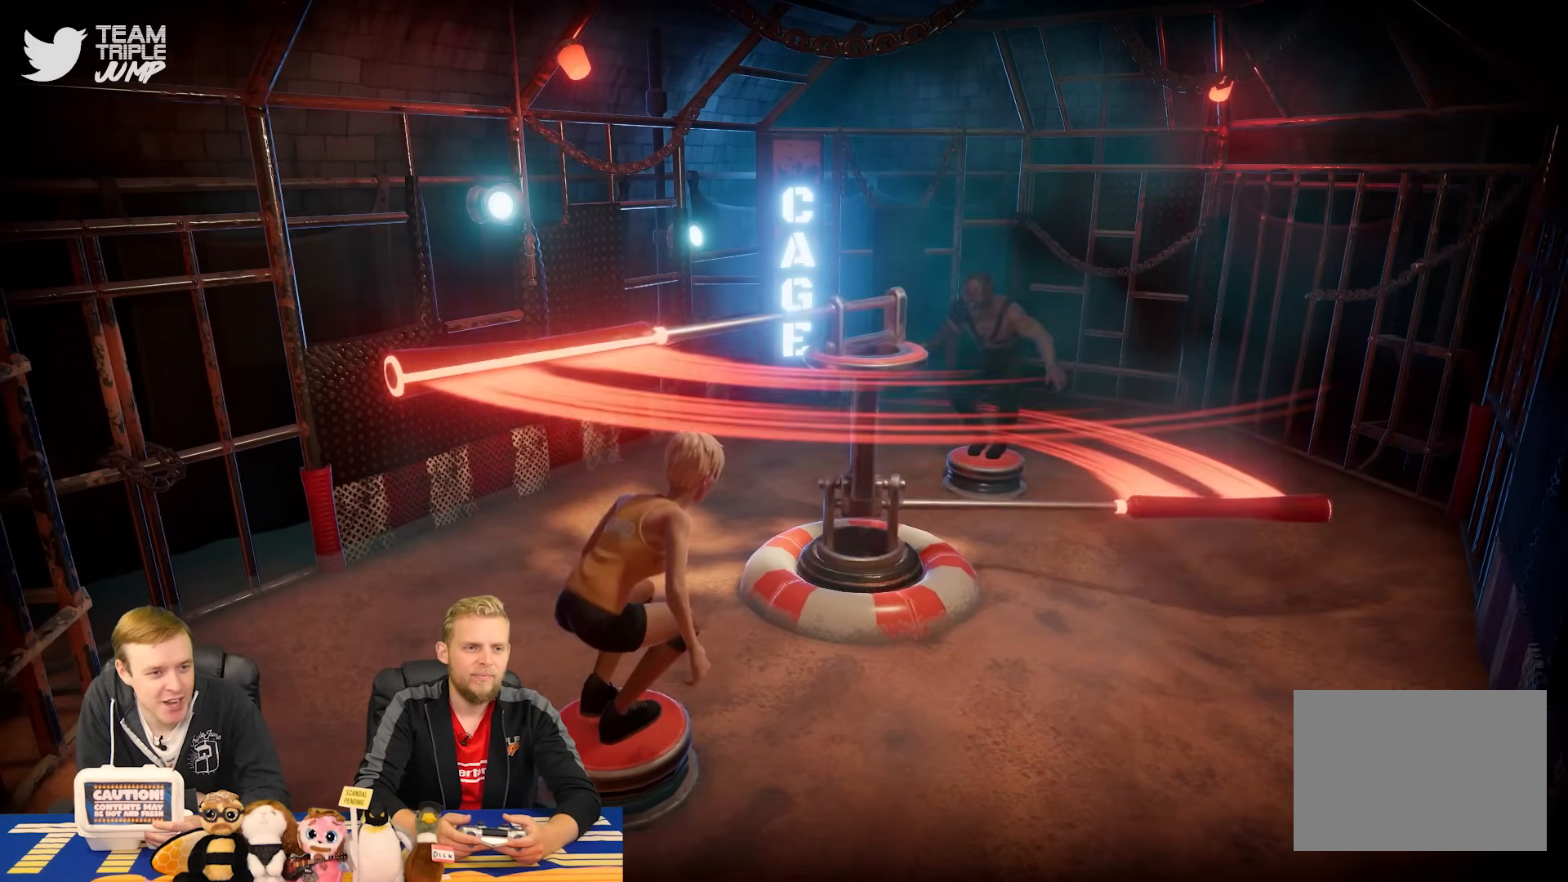
{"buttons": ["CROSS"], "right_stick": "center", "events": []}
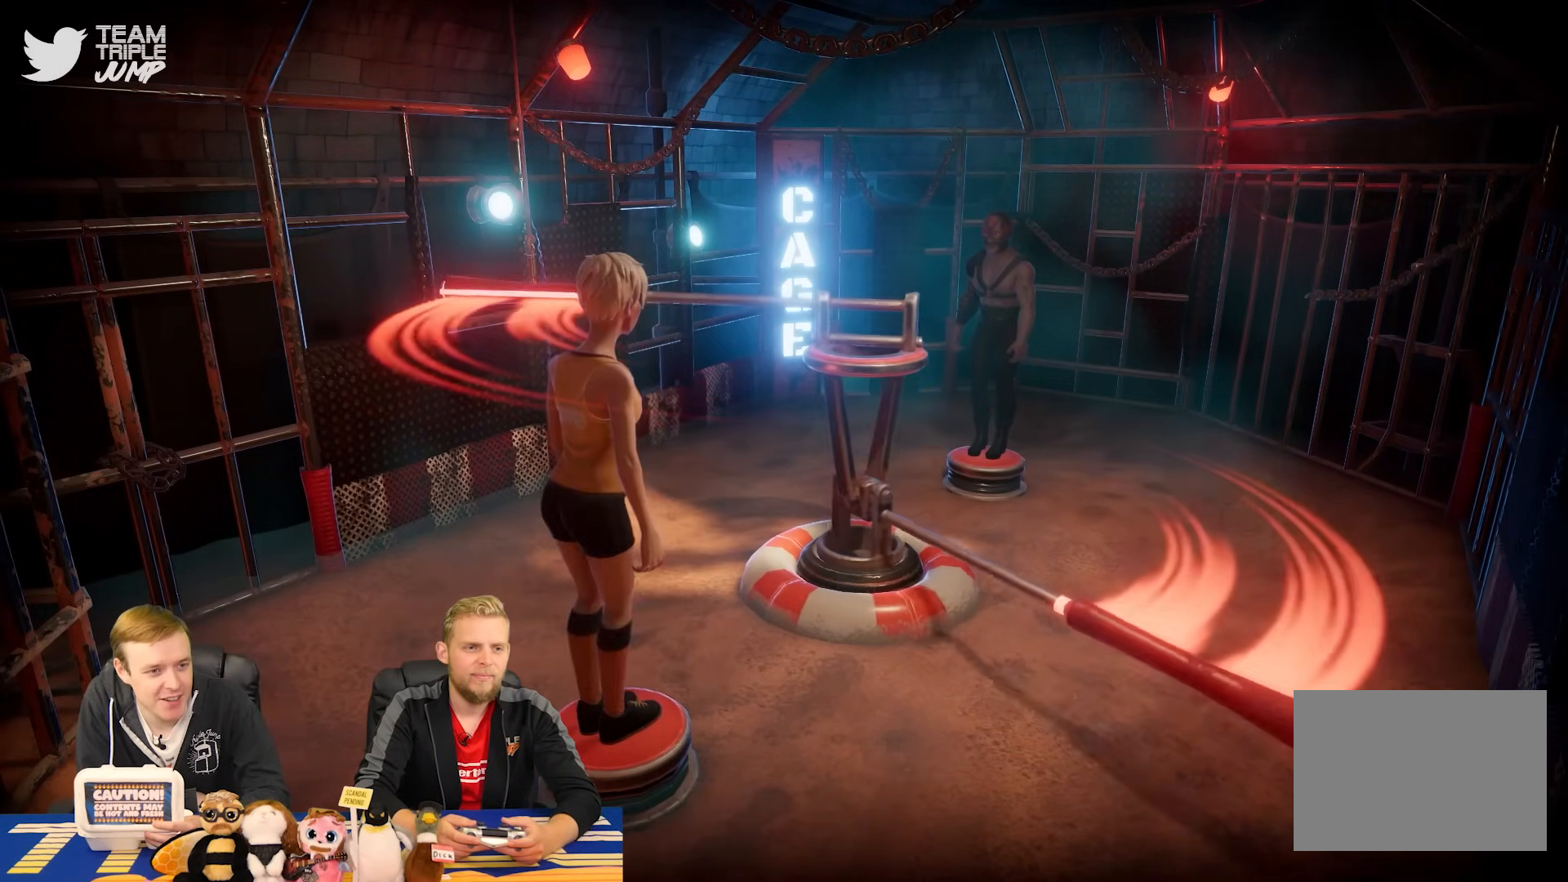
{"buttons": ["CROSS"], "right_stick": "center", "events": []}
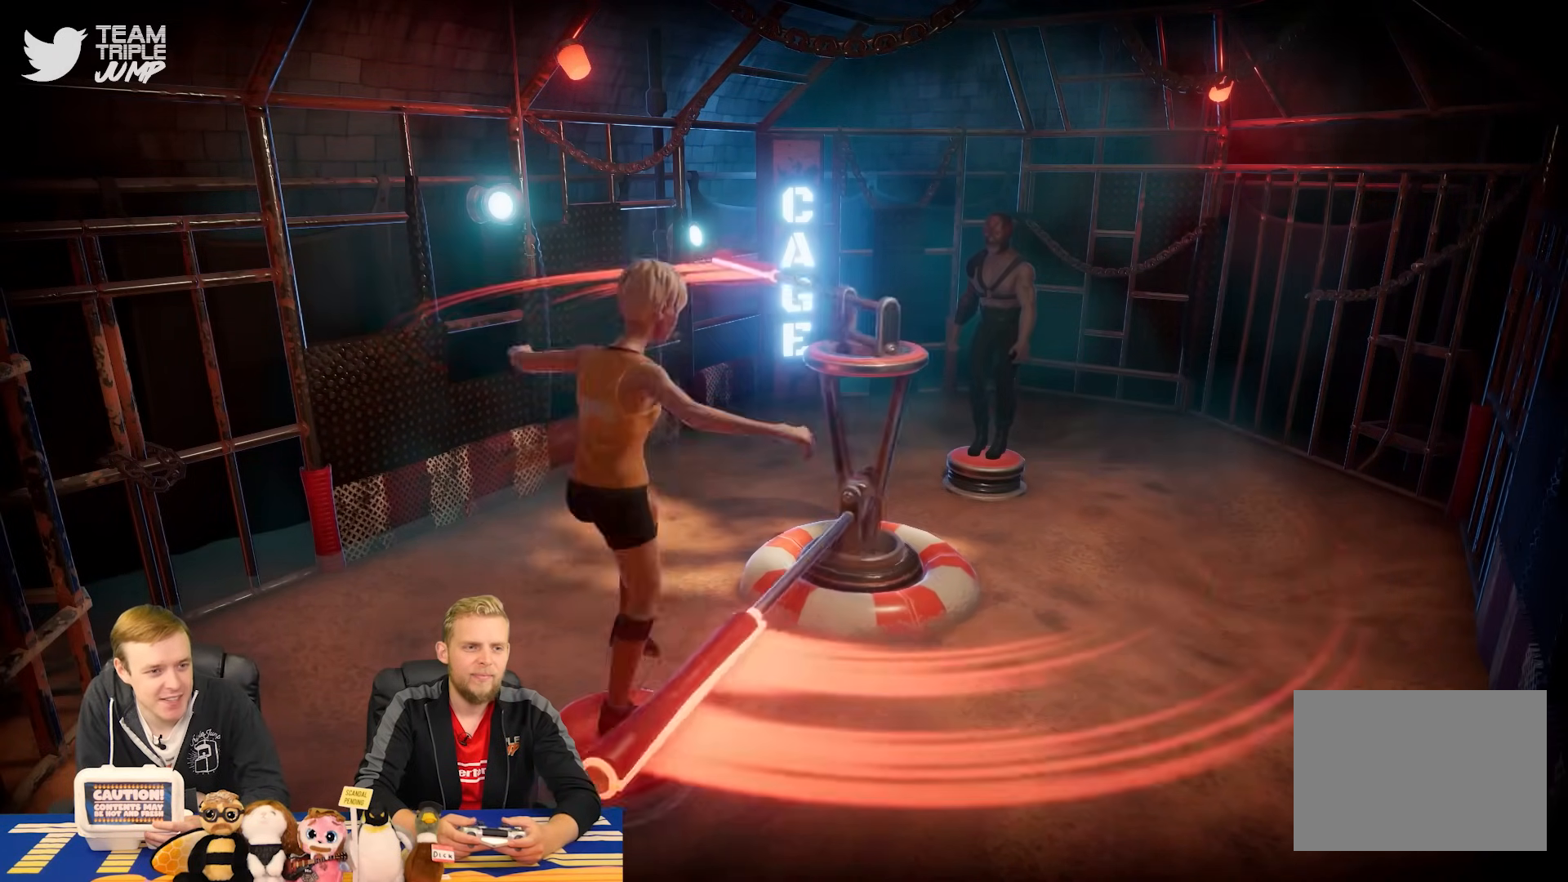
{"buttons": ["CROSS"], "right_stick": "center", "events": []}
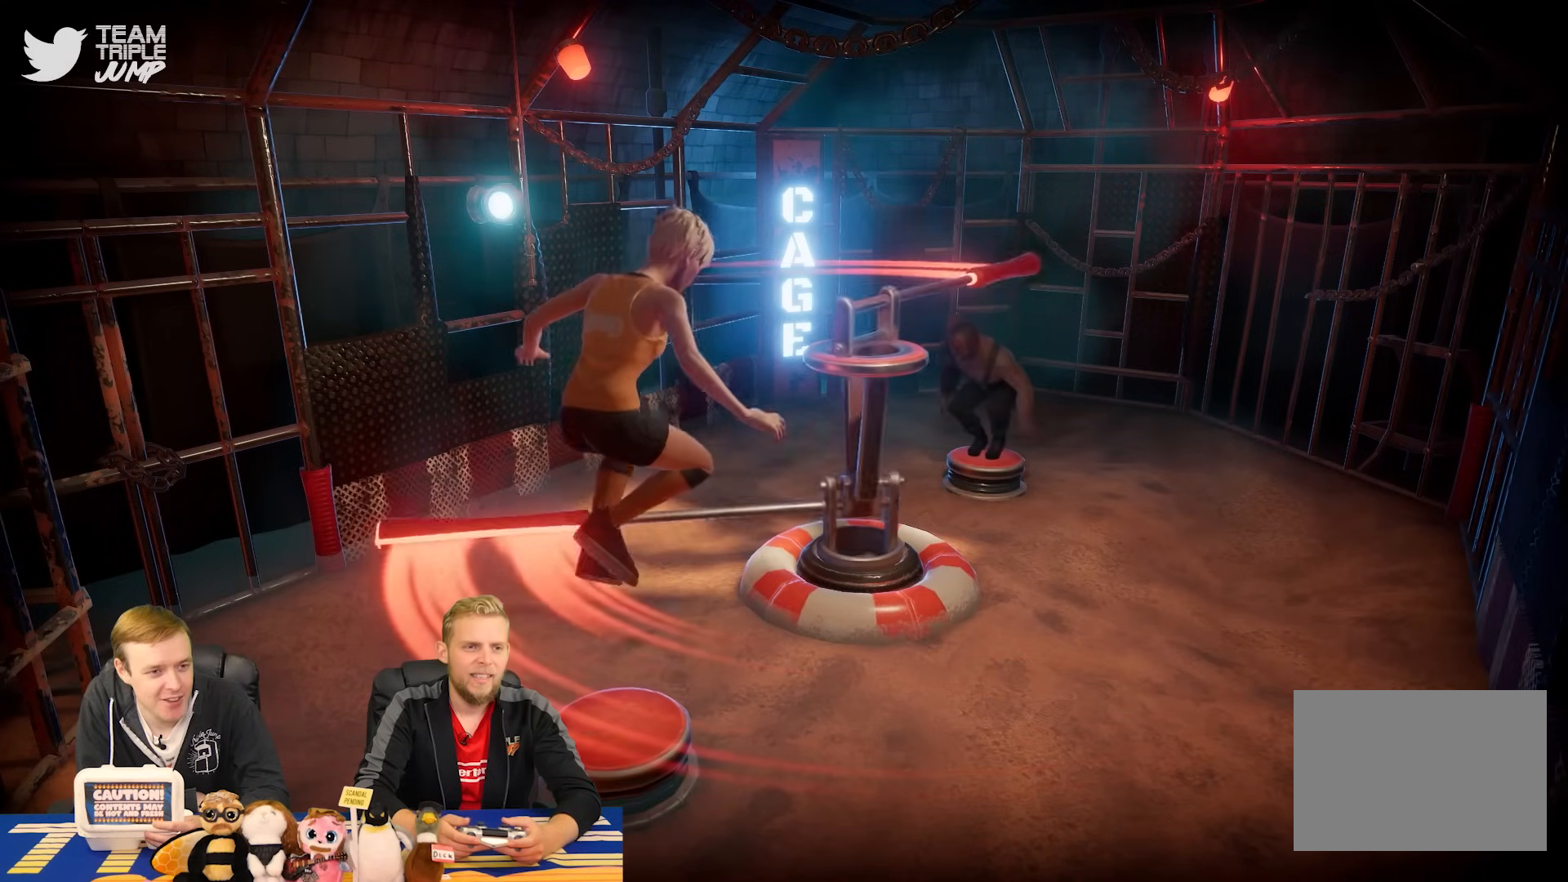
{"buttons": ["CROSS"], "right_stick": "center", "events": []}
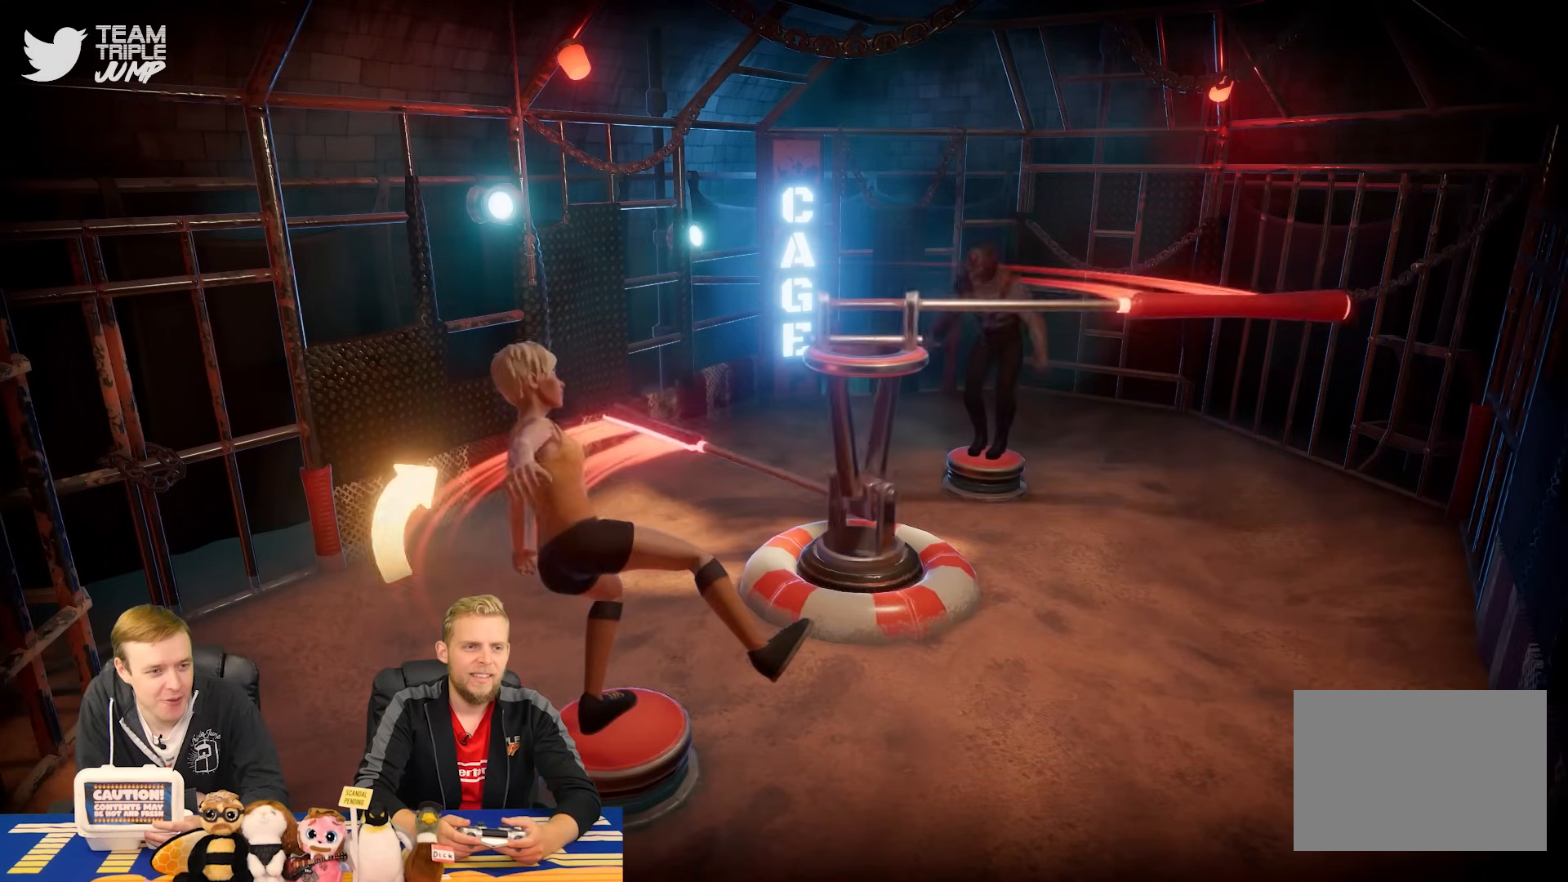
{"buttons": ["CROSS"], "right_stick": "center", "events": []}
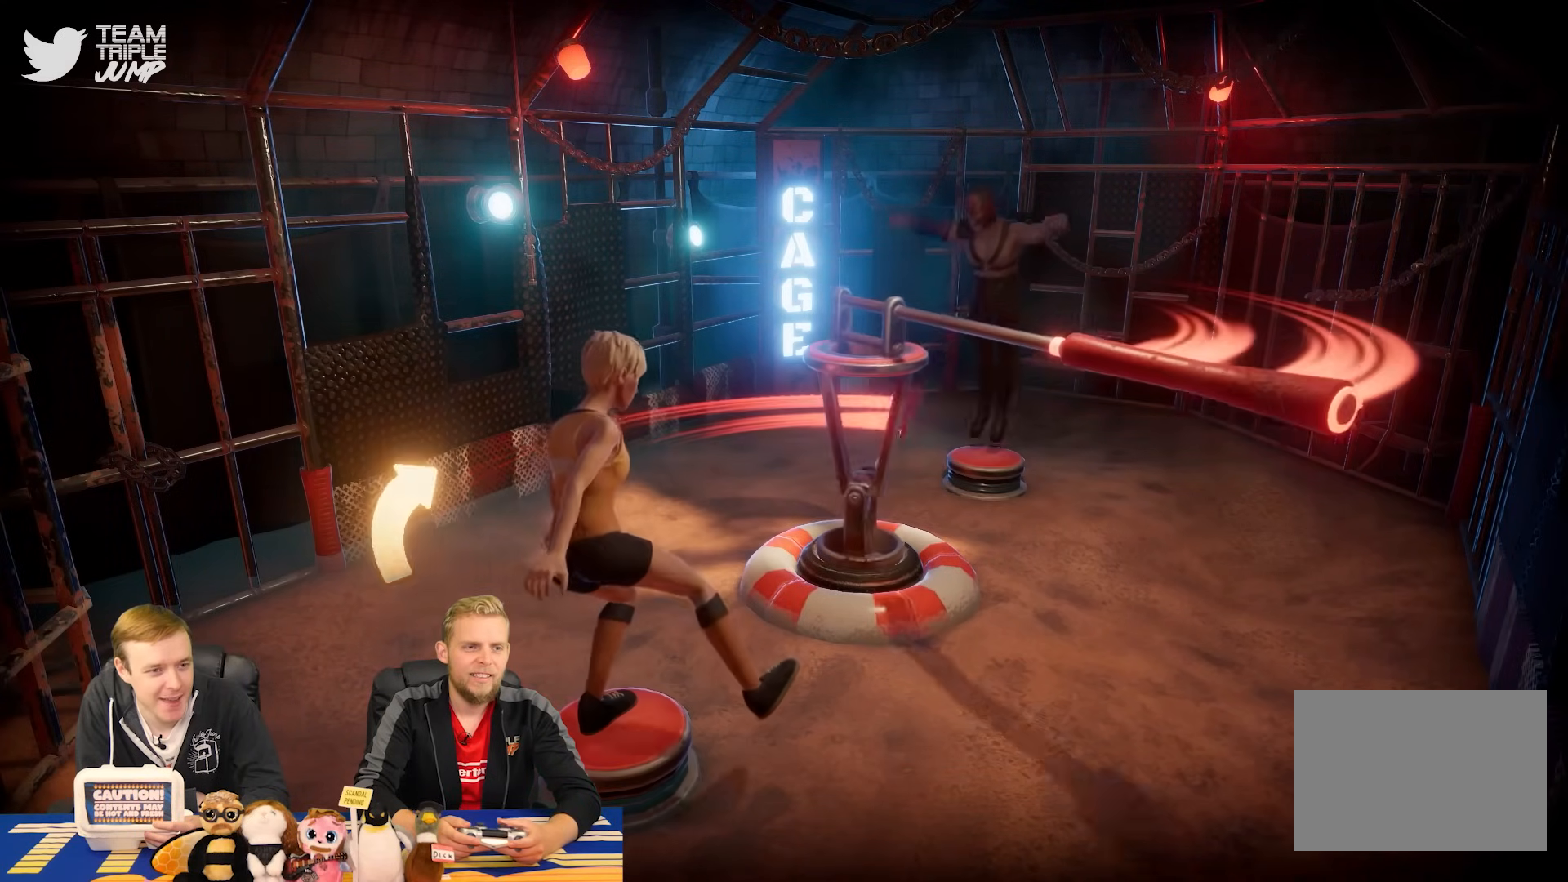
{"buttons": ["CROSS"], "right_stick": "center", "events": []}
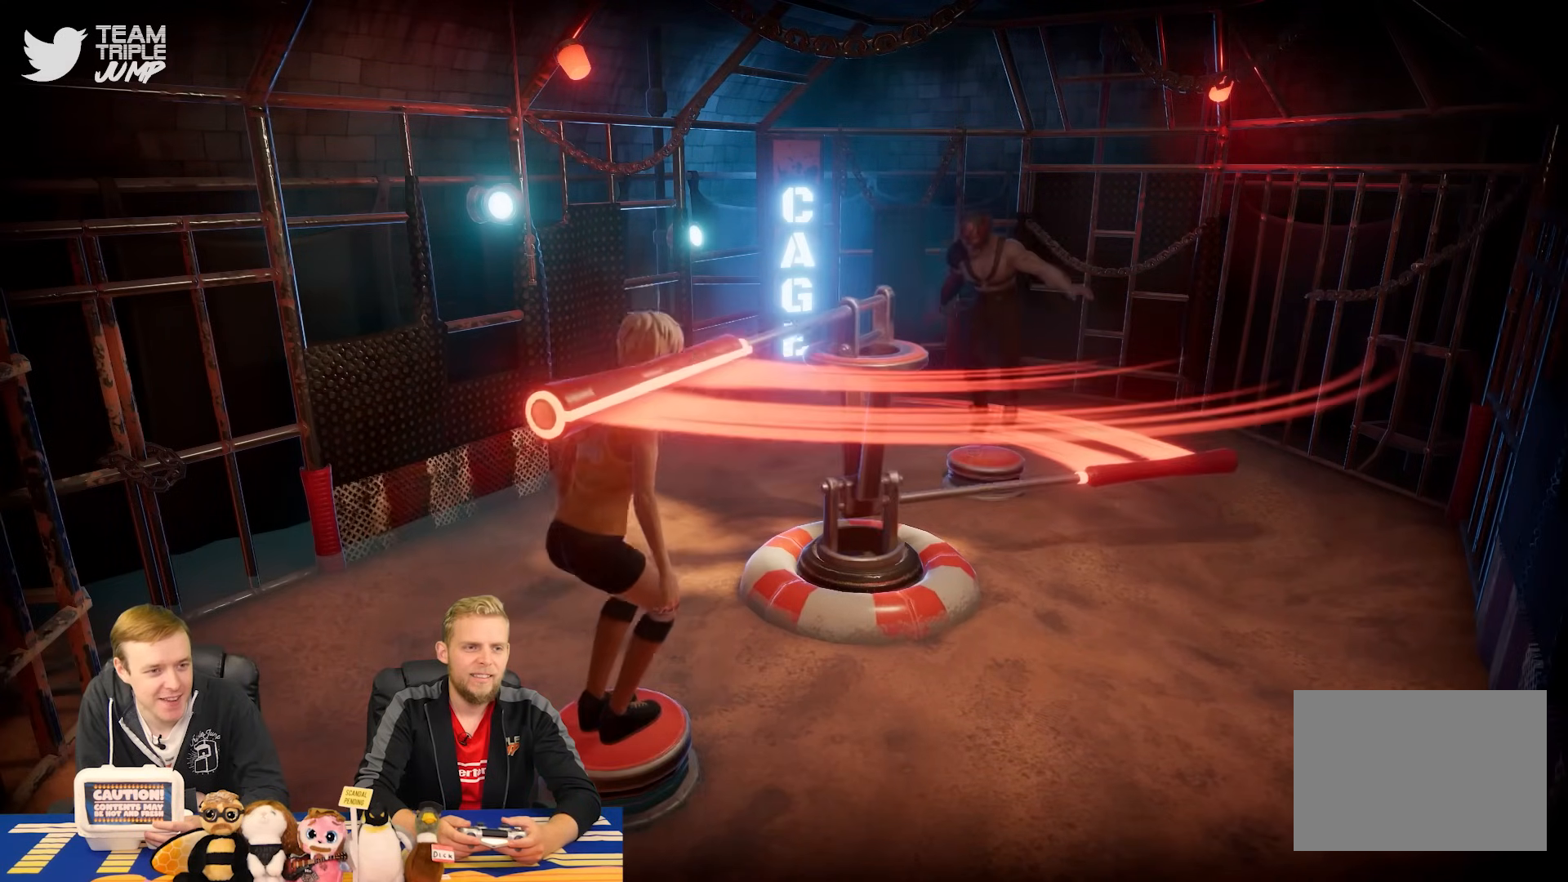
{"buttons": ["CROSS"], "right_stick": "center", "events": []}
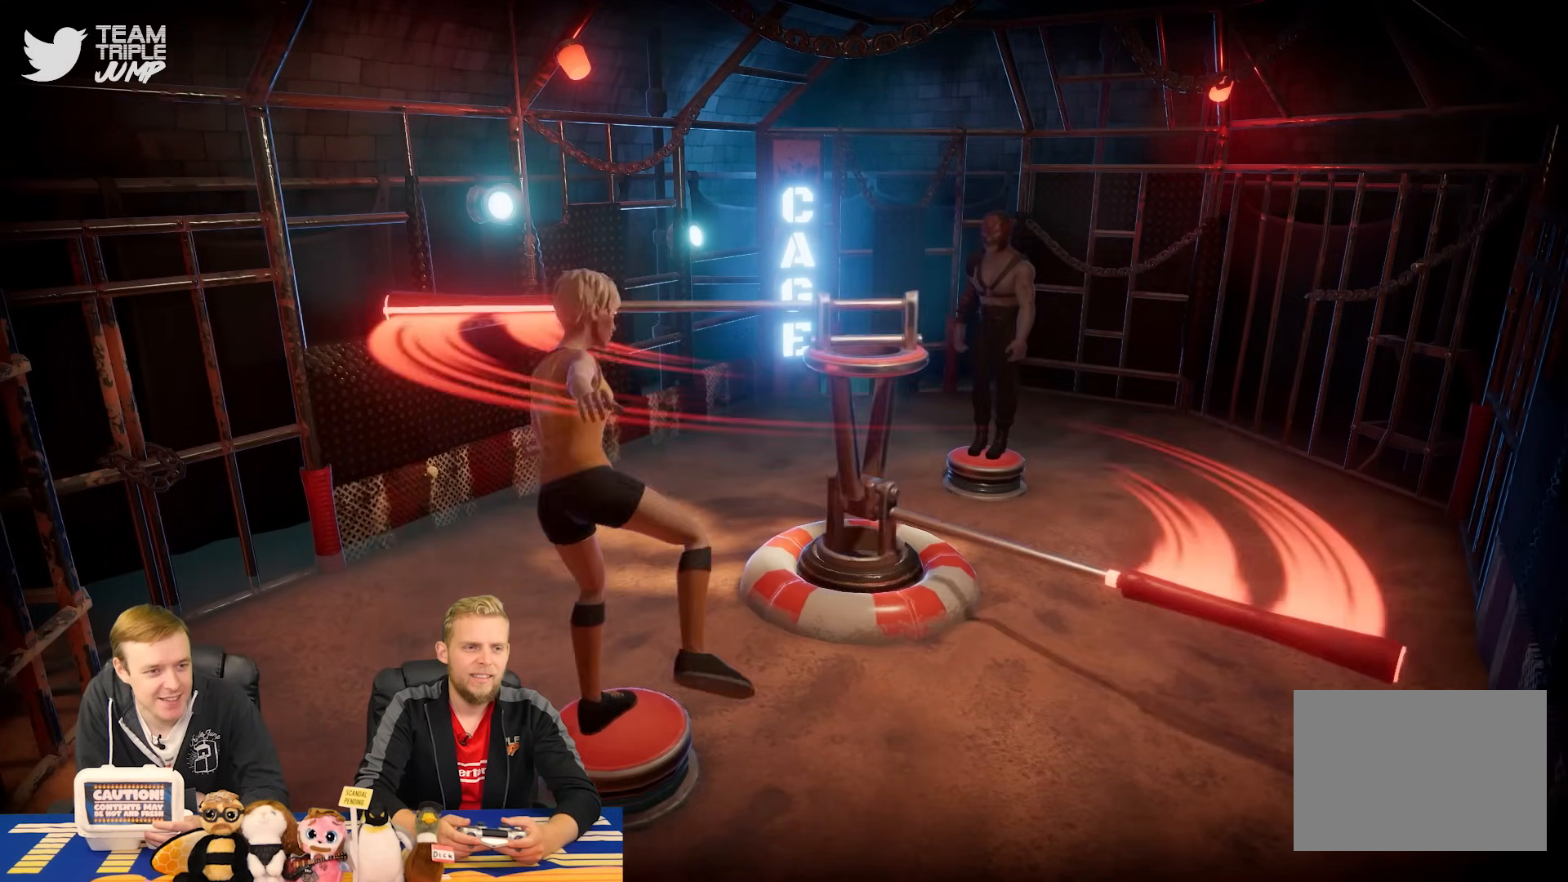
{"buttons": ["CROSS"], "right_stick": "center", "events": []}
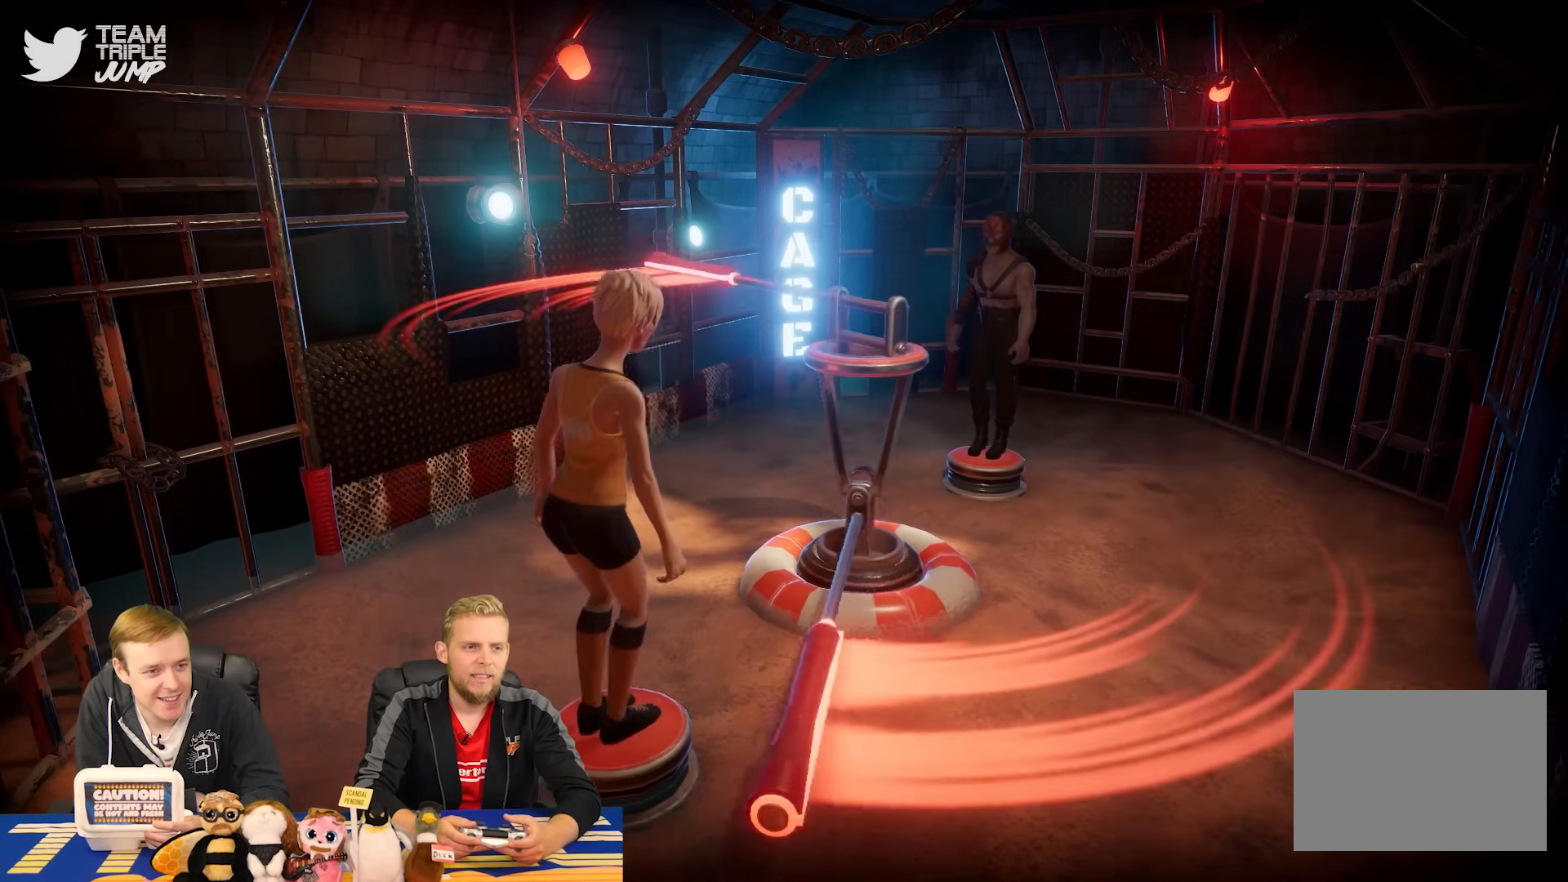
{"buttons": ["CROSS"], "right_stick": "center", "events": []}
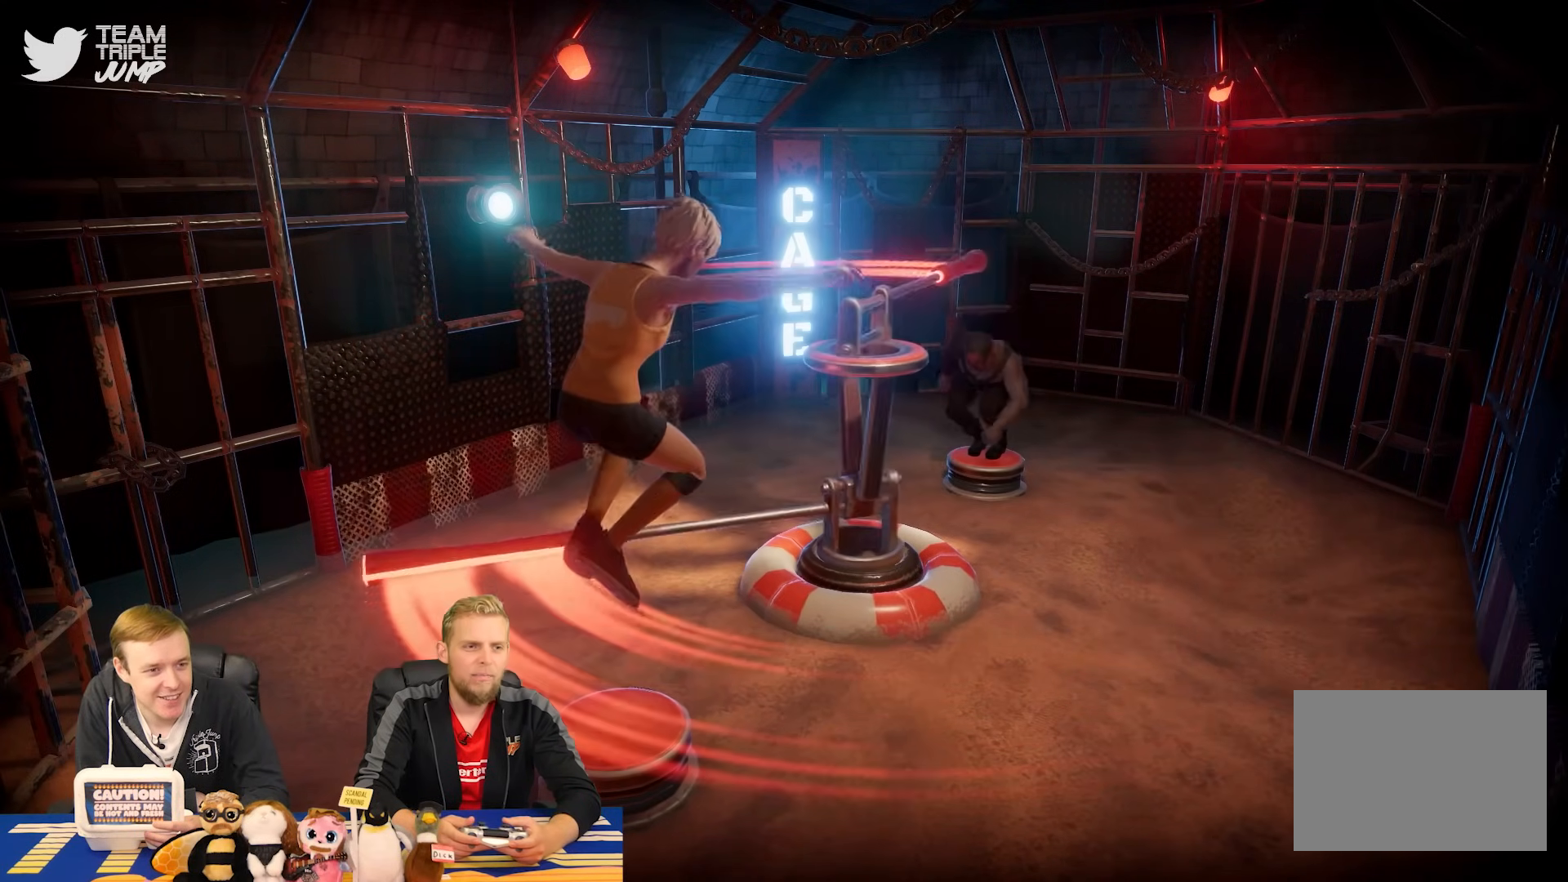
{"buttons": ["CROSS"], "right_stick": "center", "events": []}
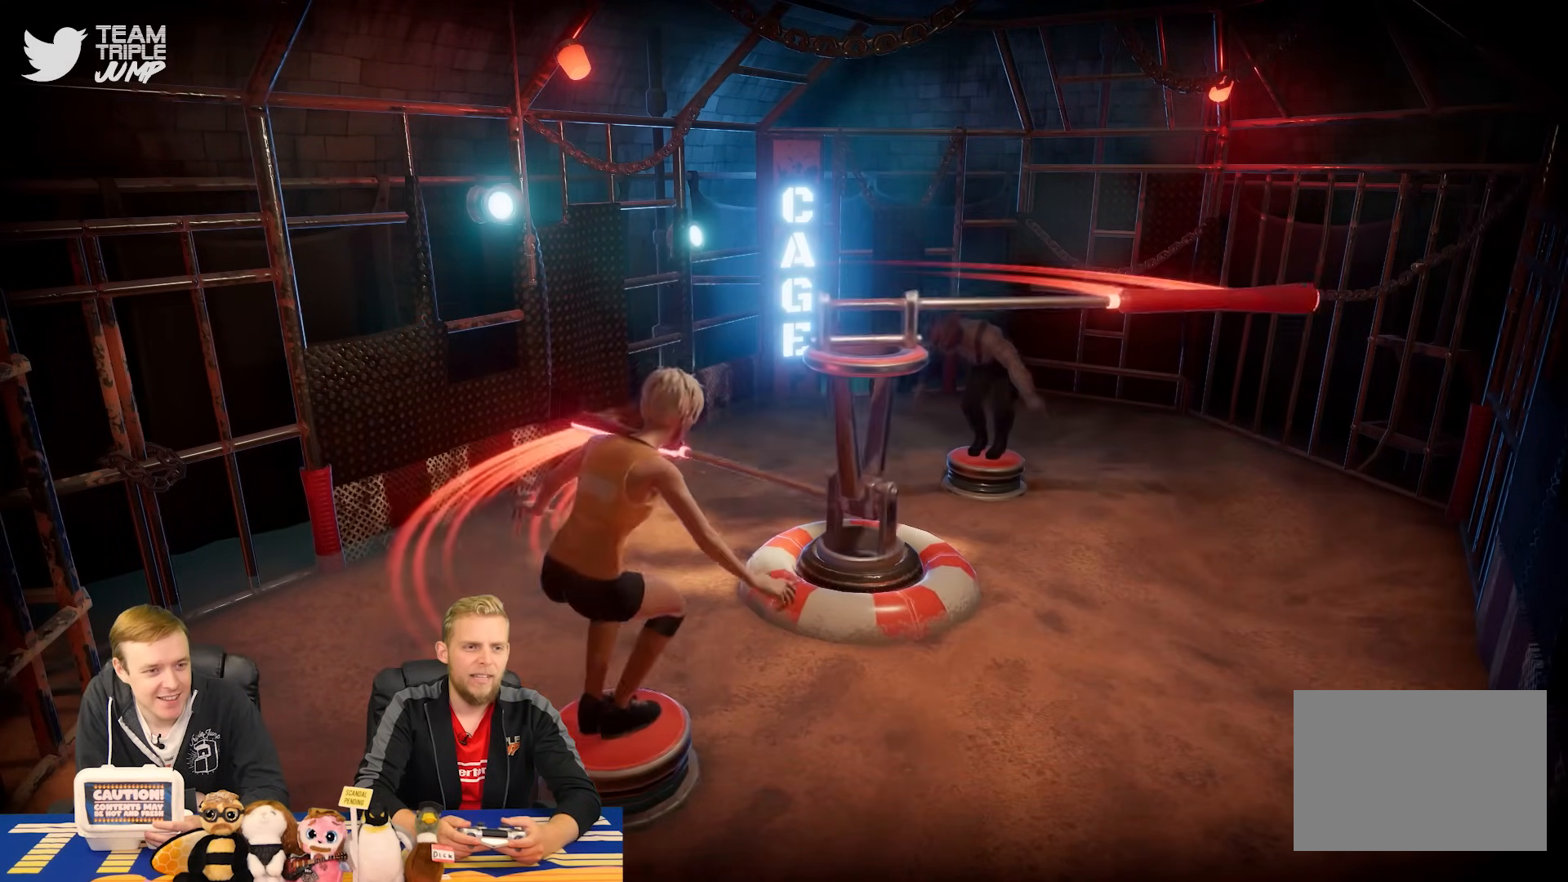
{"buttons": ["CROSS"], "right_stick": "center", "events": []}
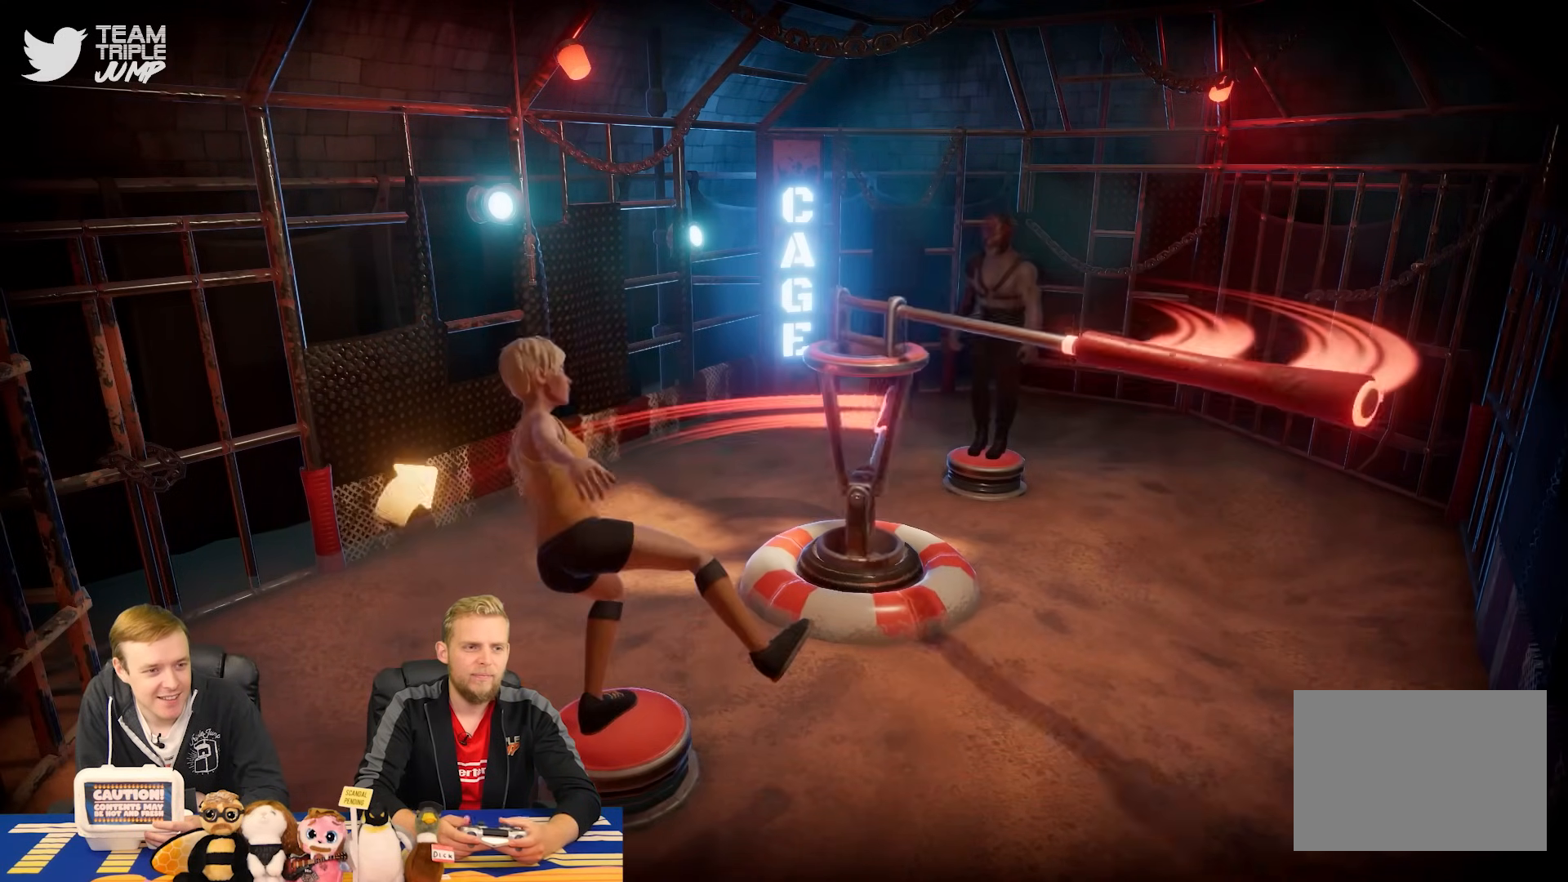
{"buttons": ["CROSS"], "right_stick": "center", "events": []}
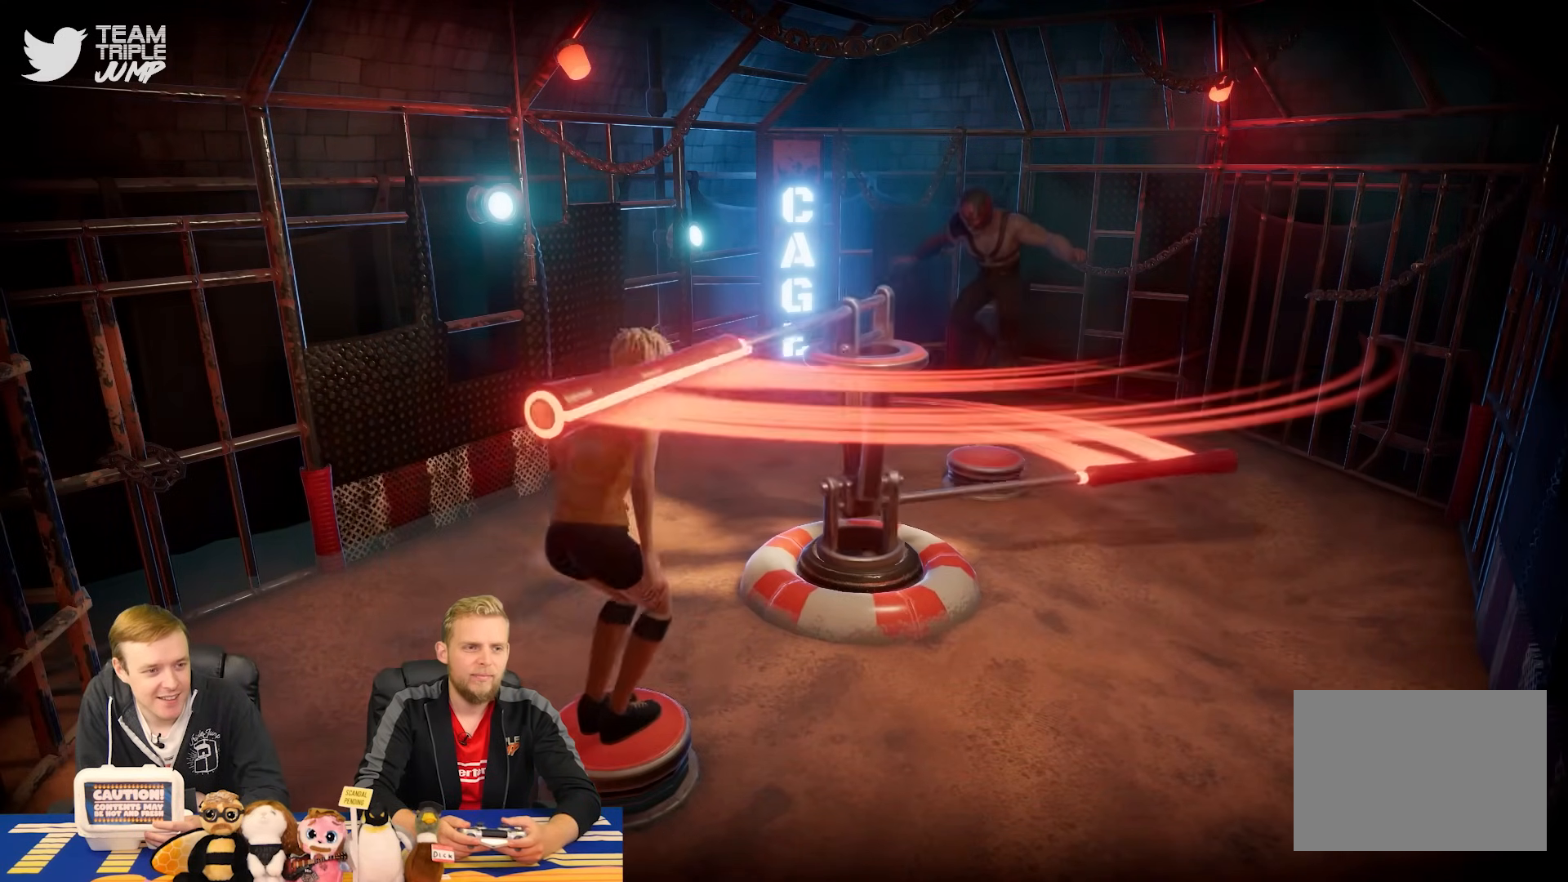
{"buttons": ["CROSS"], "right_stick": "center", "events": []}
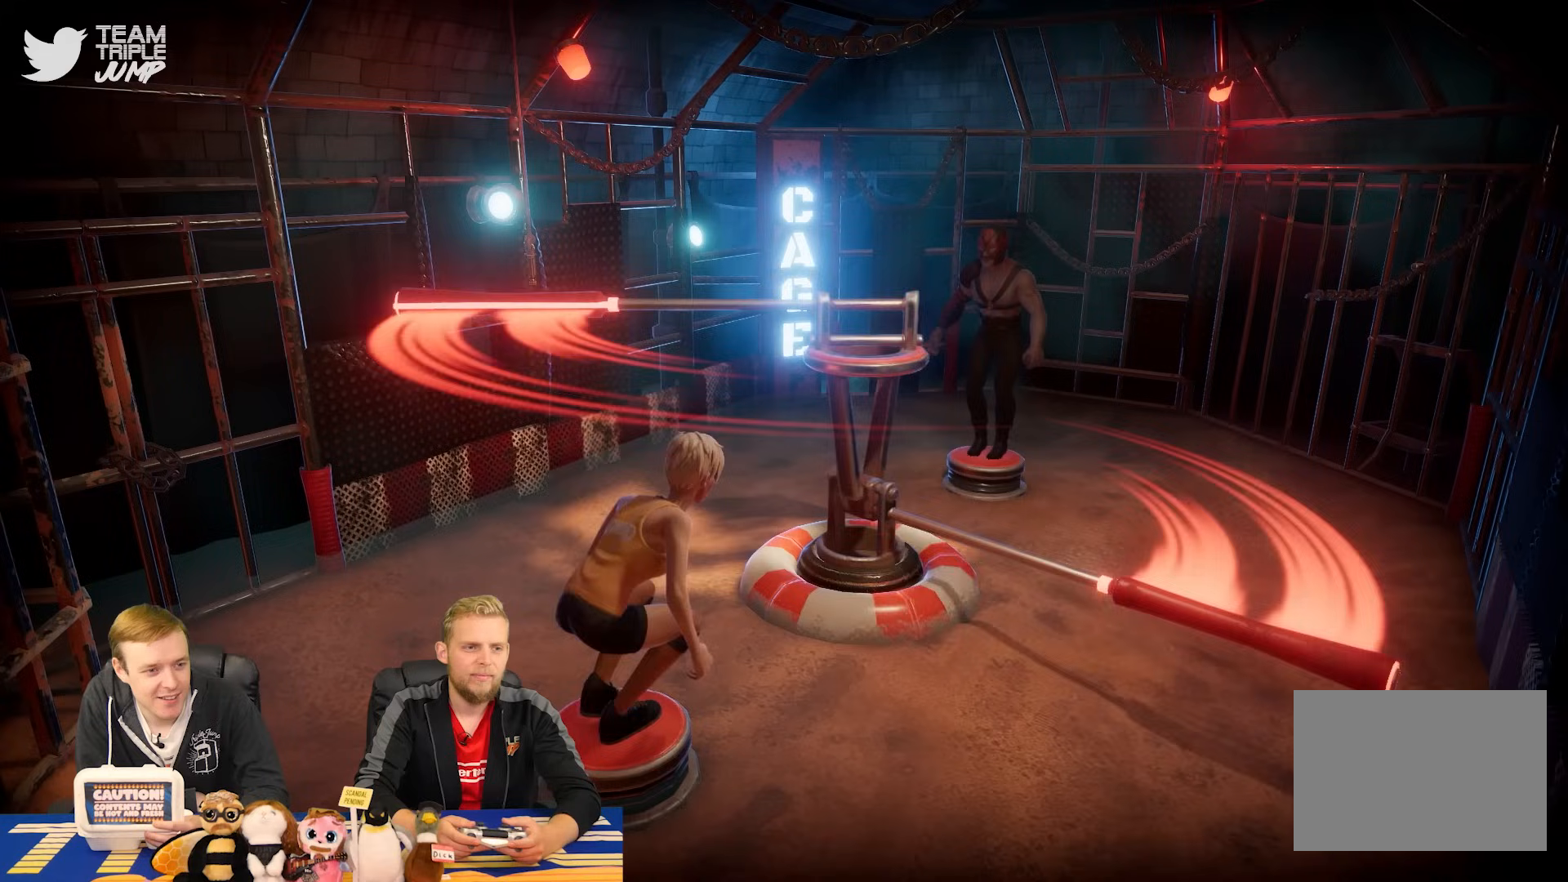
{"buttons": ["CROSS"], "right_stick": "center", "events": []}
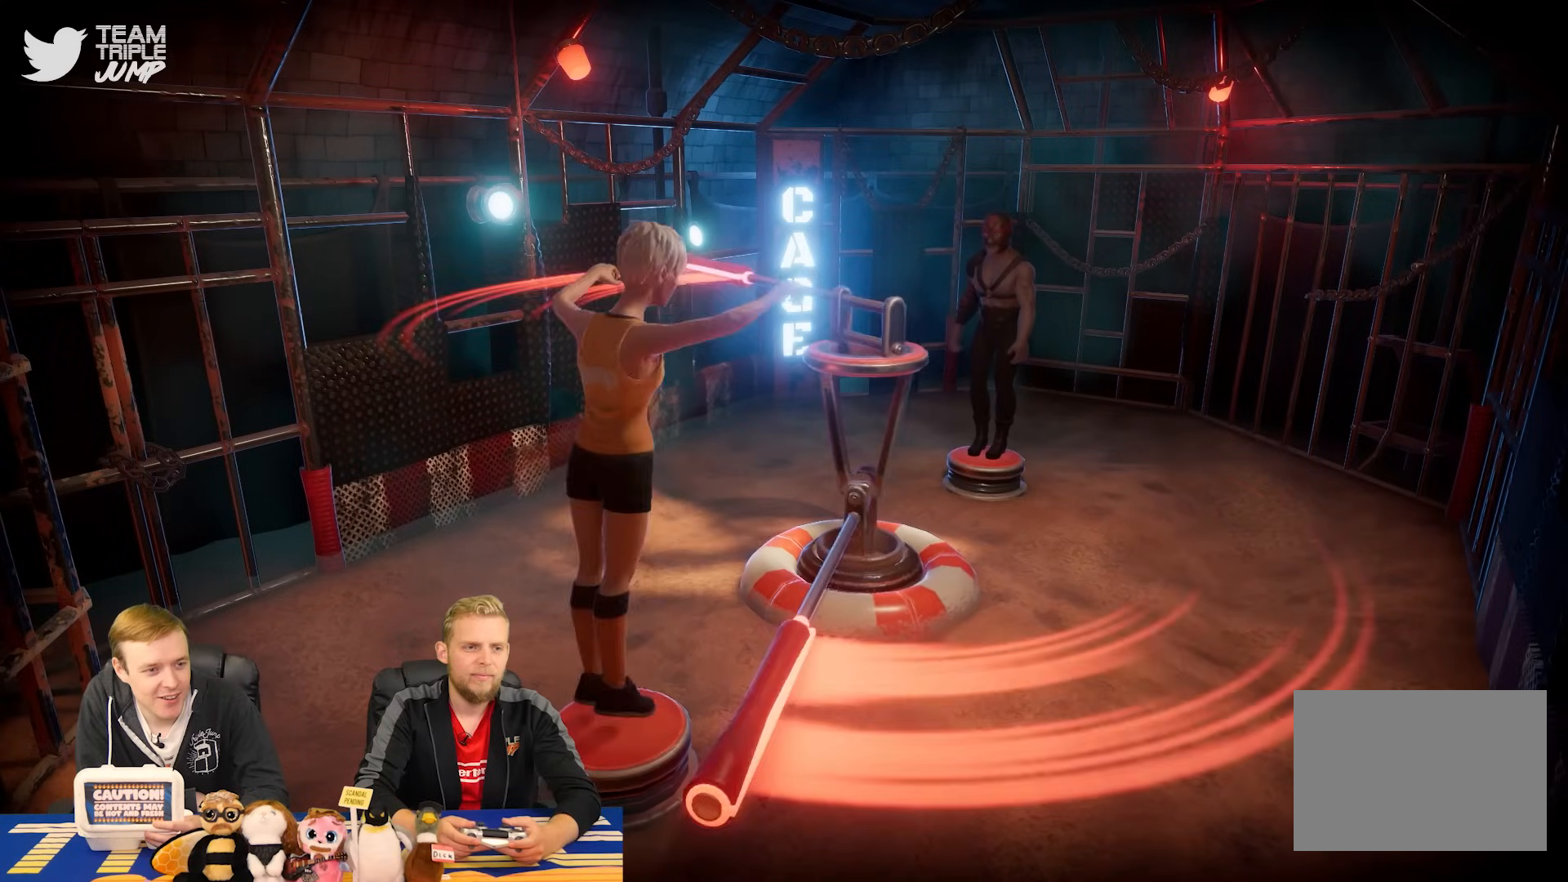
{"buttons": ["CROSS"], "right_stick": "center", "events": []}
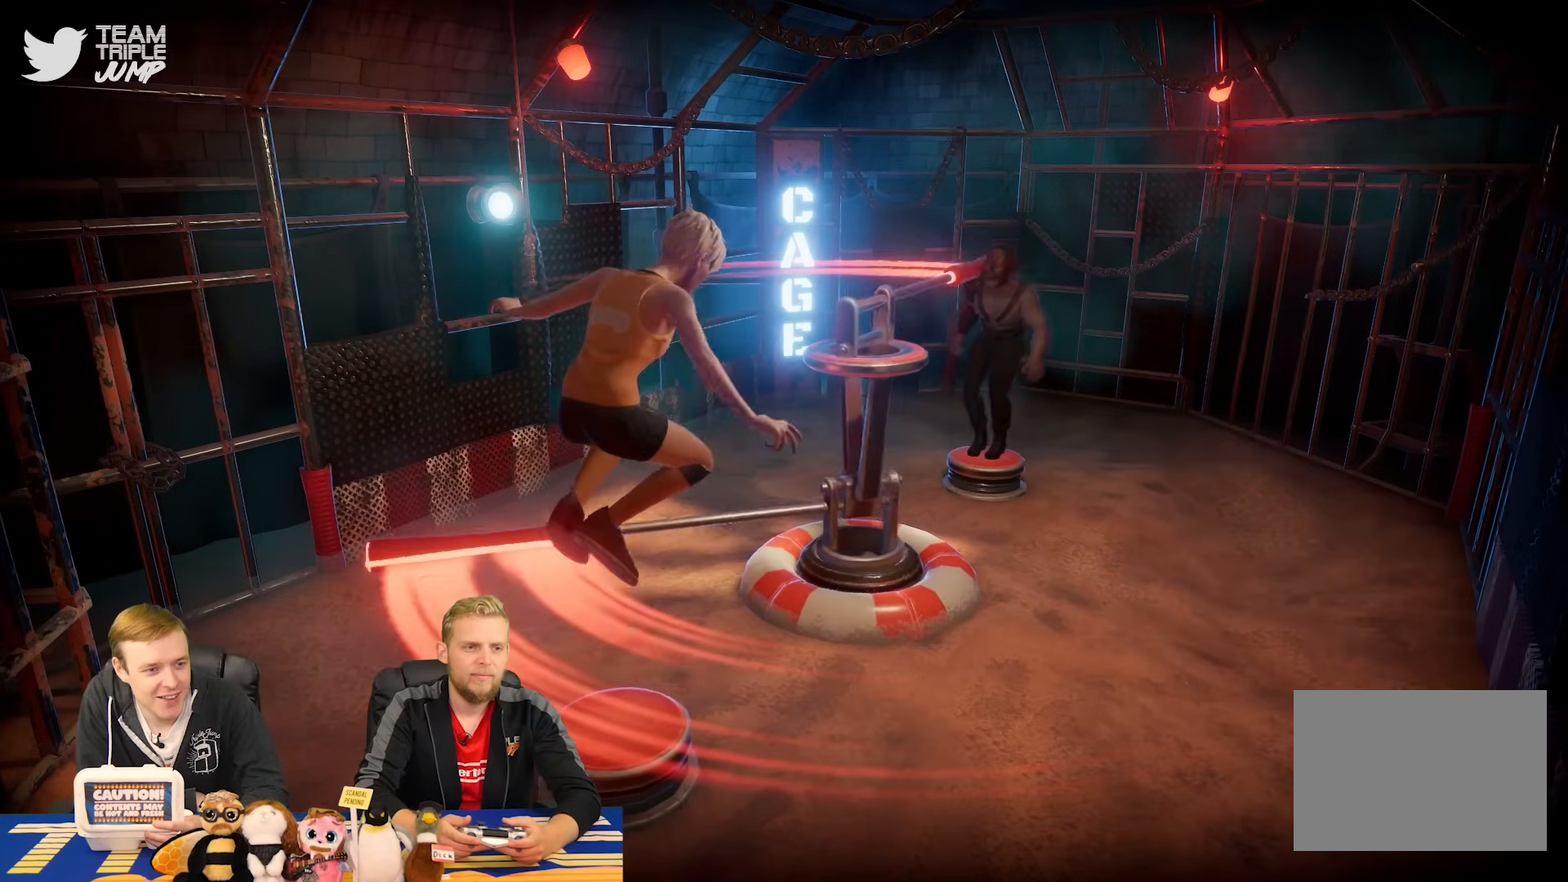
{"buttons": ["CROSS"], "right_stick": "center", "events": []}
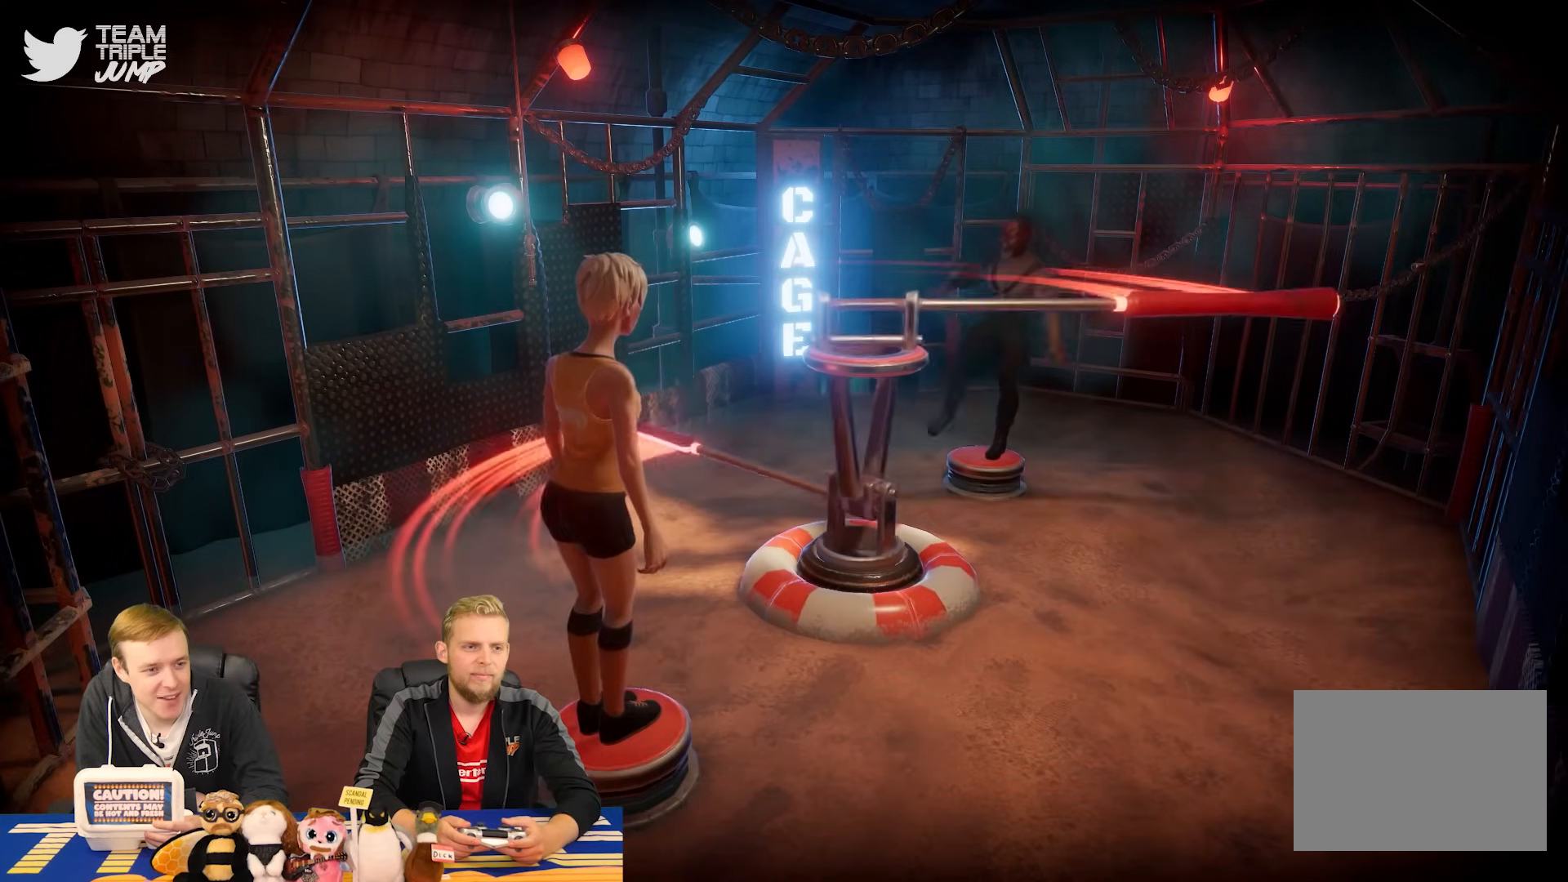
{"buttons": ["CROSS"], "right_stick": "center", "events": []}
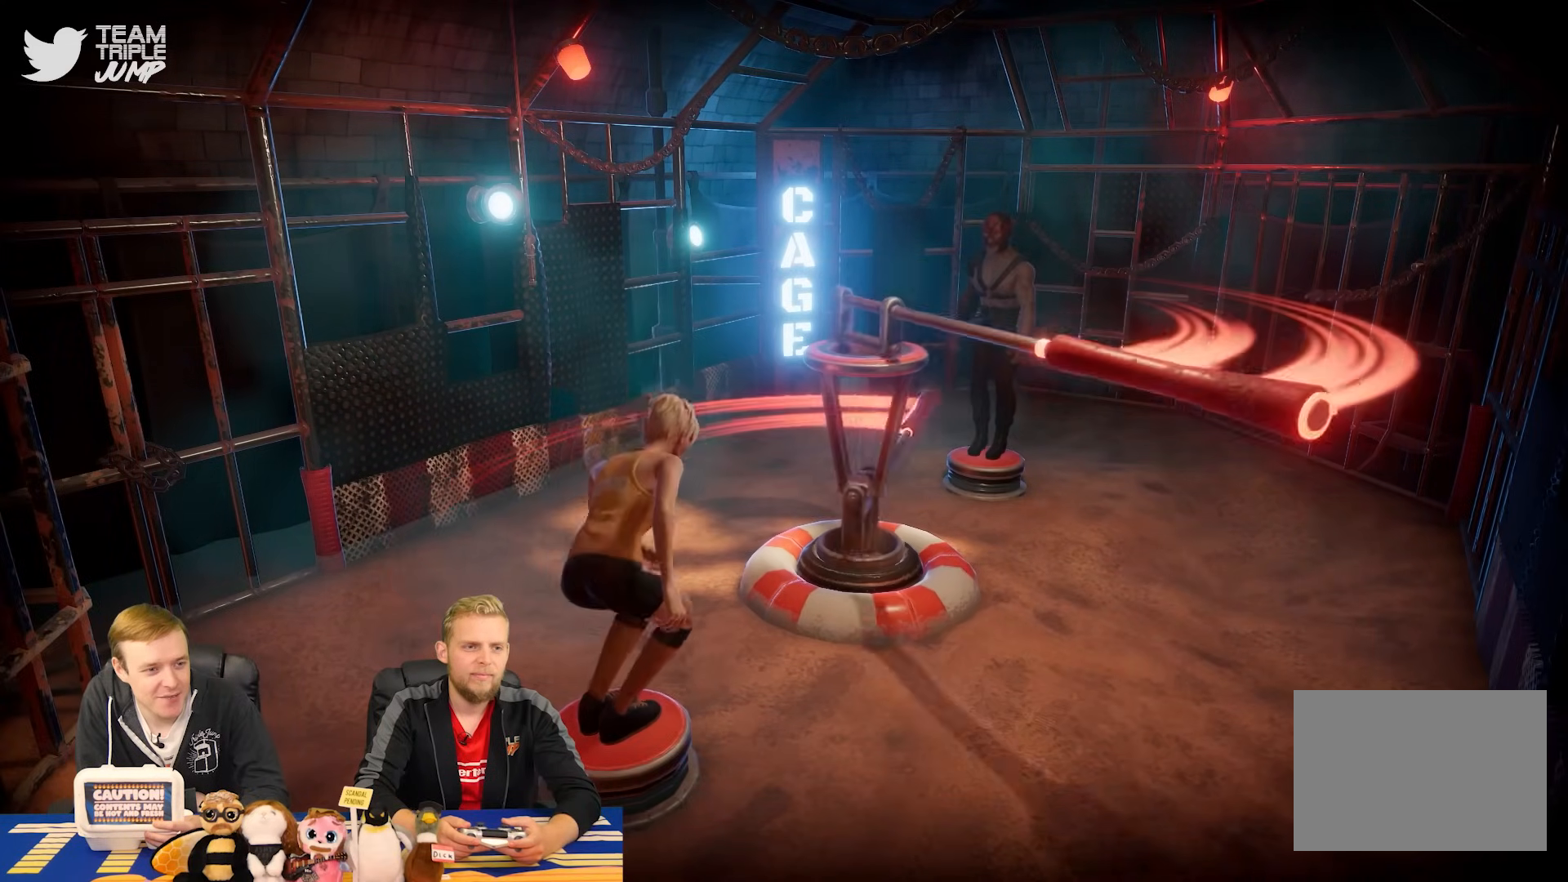
{"buttons": ["CROSS"], "right_stick": "center", "events": []}
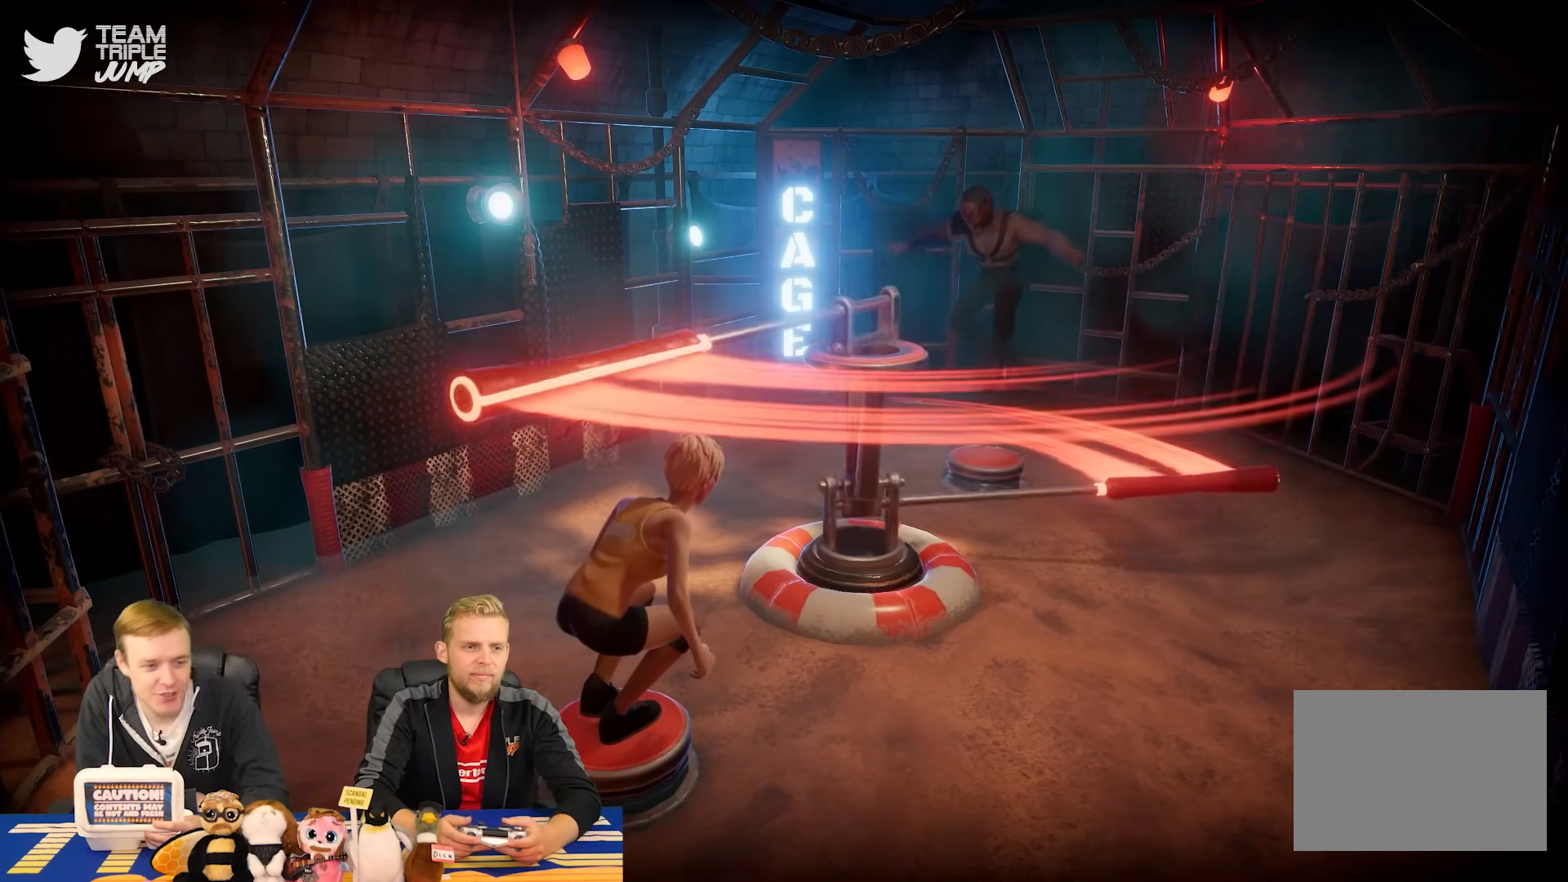
{"buttons": ["CROSS"], "right_stick": "center", "events": []}